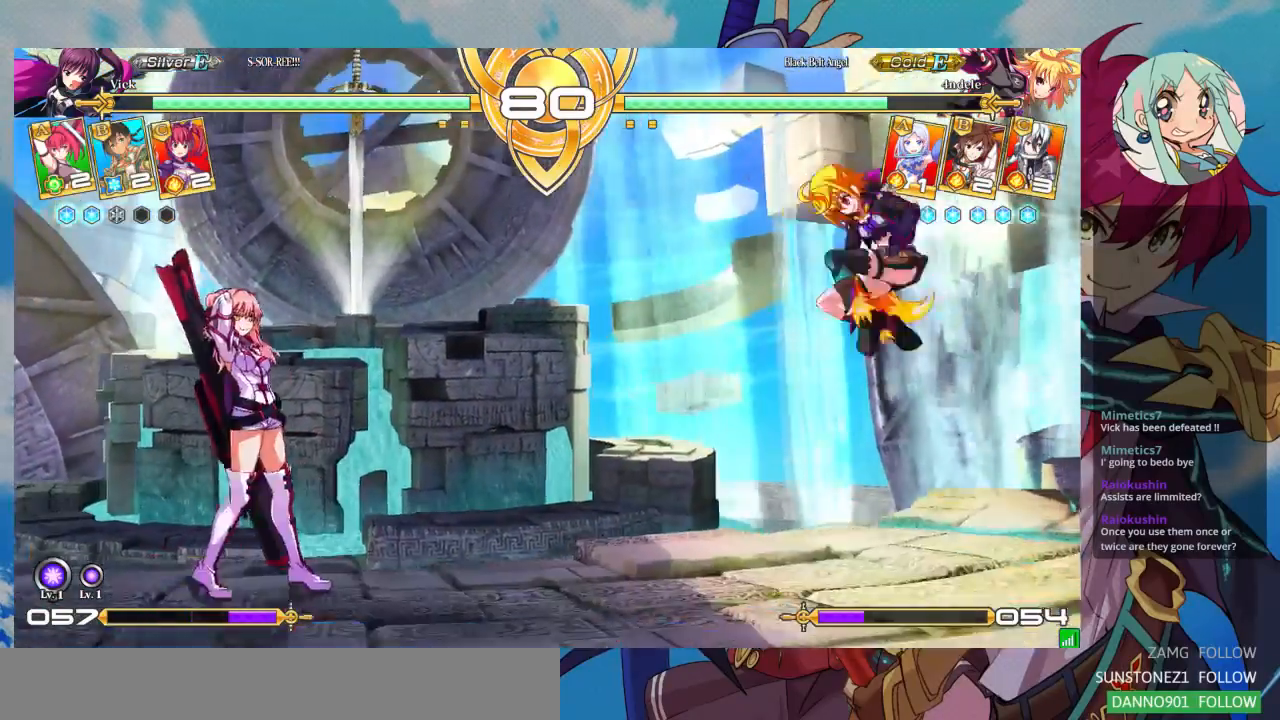
Gameplay with a controller (arcade stick); each line is a JSON object with the inputs held at the frame after it (dt_ms = milliseconds from this image to that frame). "events" lists button and stick changes between this image and that frame as [ms after this image, input, new state], when the widget could be followed in between. Not read: L3 R3.
{"dt_ms": 500, "buttons": ["SQUARE"], "left_stick": "down", "events": [[67, "left_stick", "center"], [133, "left_stick", "right"], [200, "left_stick", "center"], [267, "left_stick", "right"], [467, "SQUARE", "down"], [500, "left_stick", "down"]]}
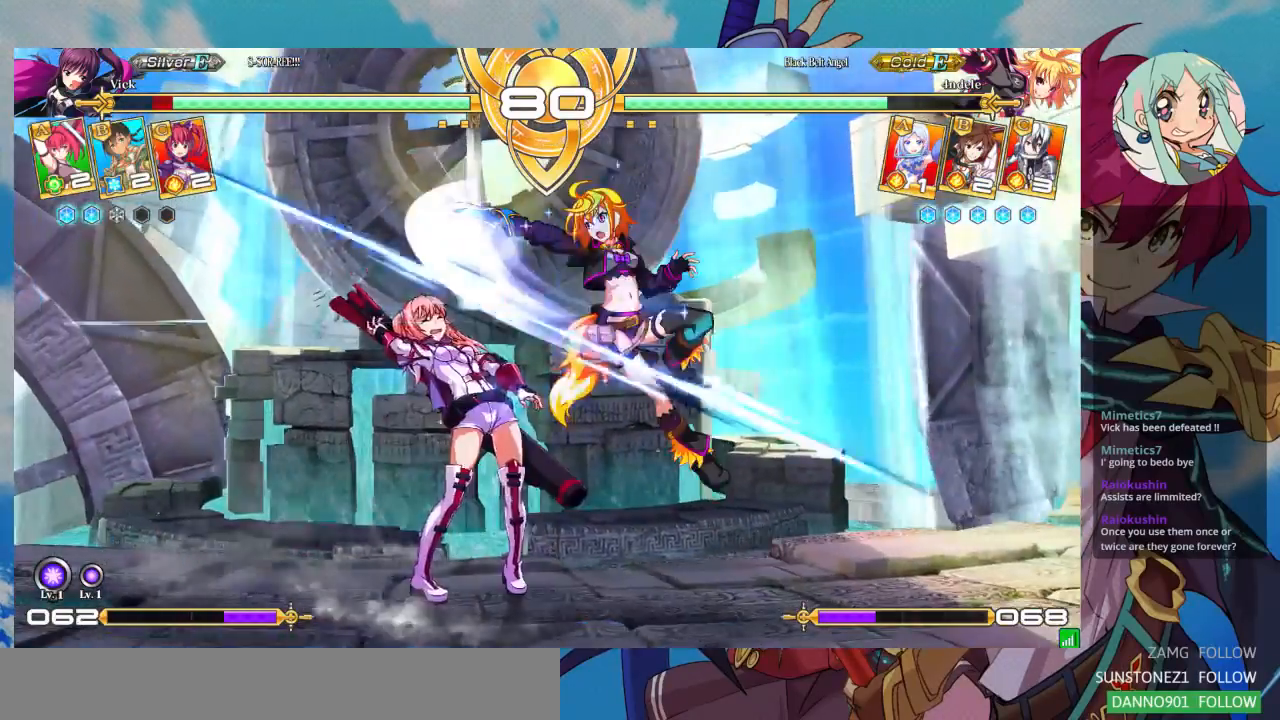
{"dt_ms": 500, "buttons": [], "left_stick": "down-left"}
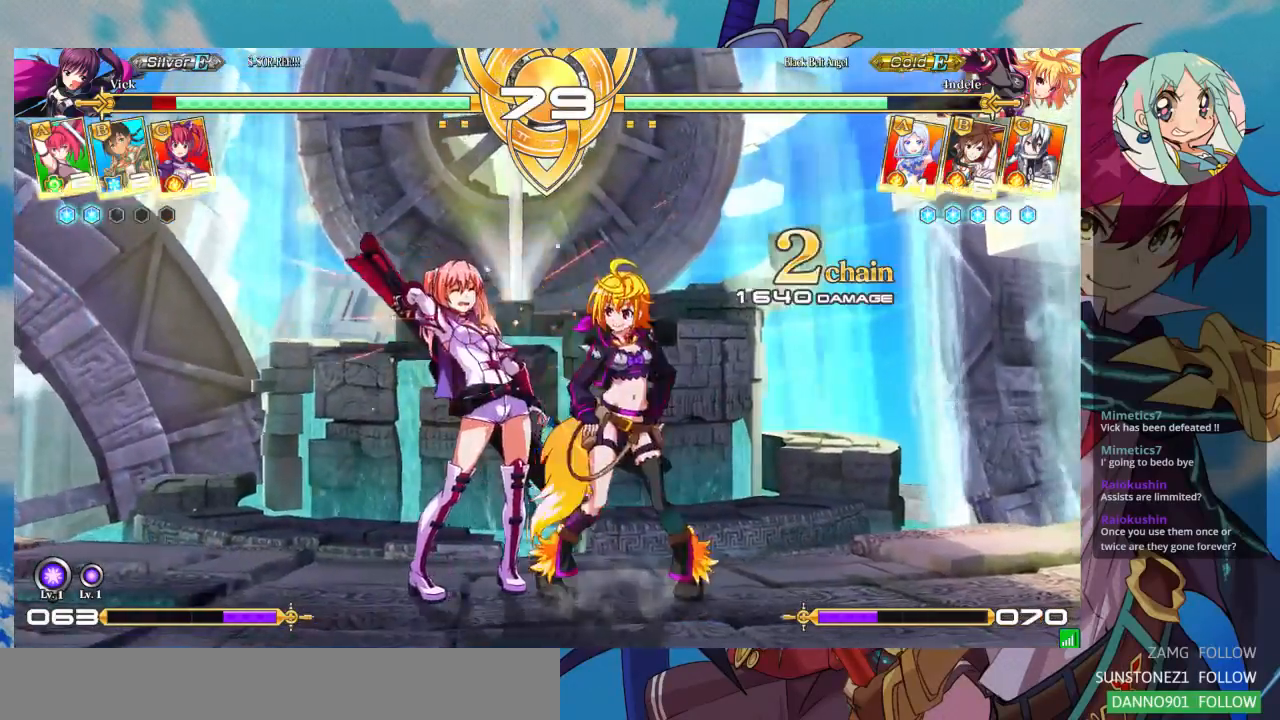
{"dt_ms": 1000, "buttons": [], "left_stick": "down-left"}
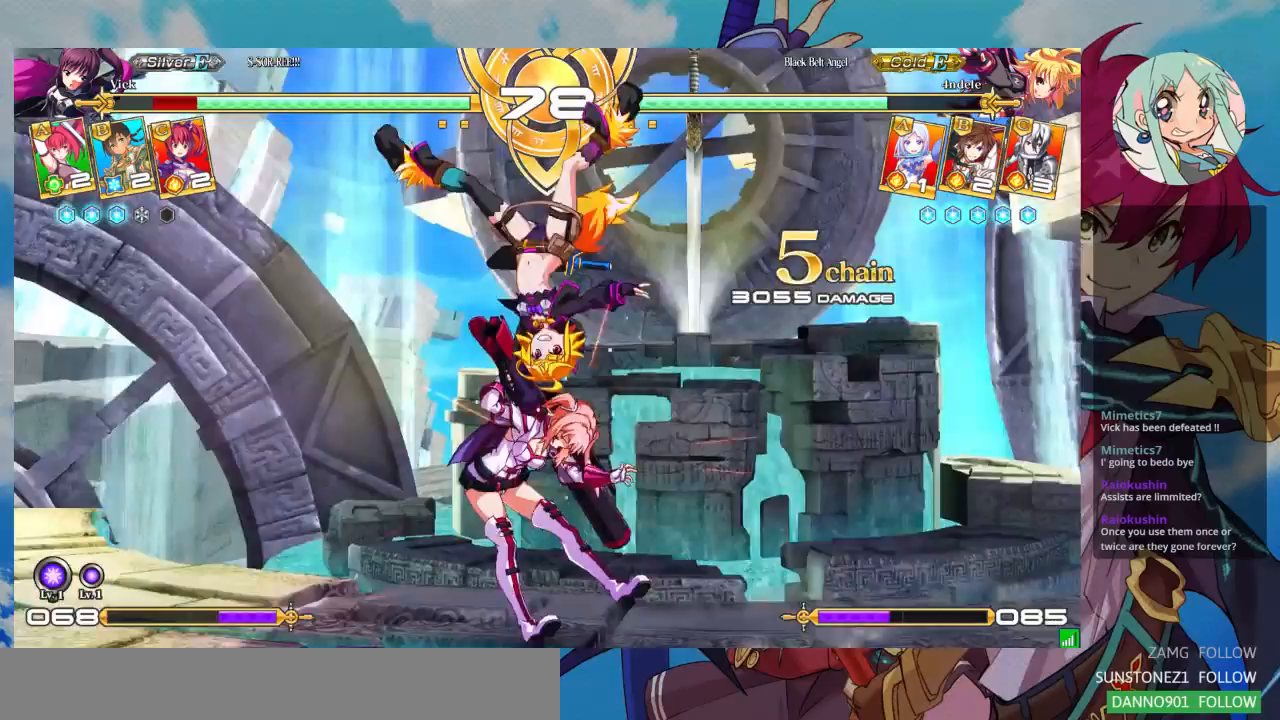
{"dt_ms": 500, "buttons": [], "left_stick": "down-left", "events": []}
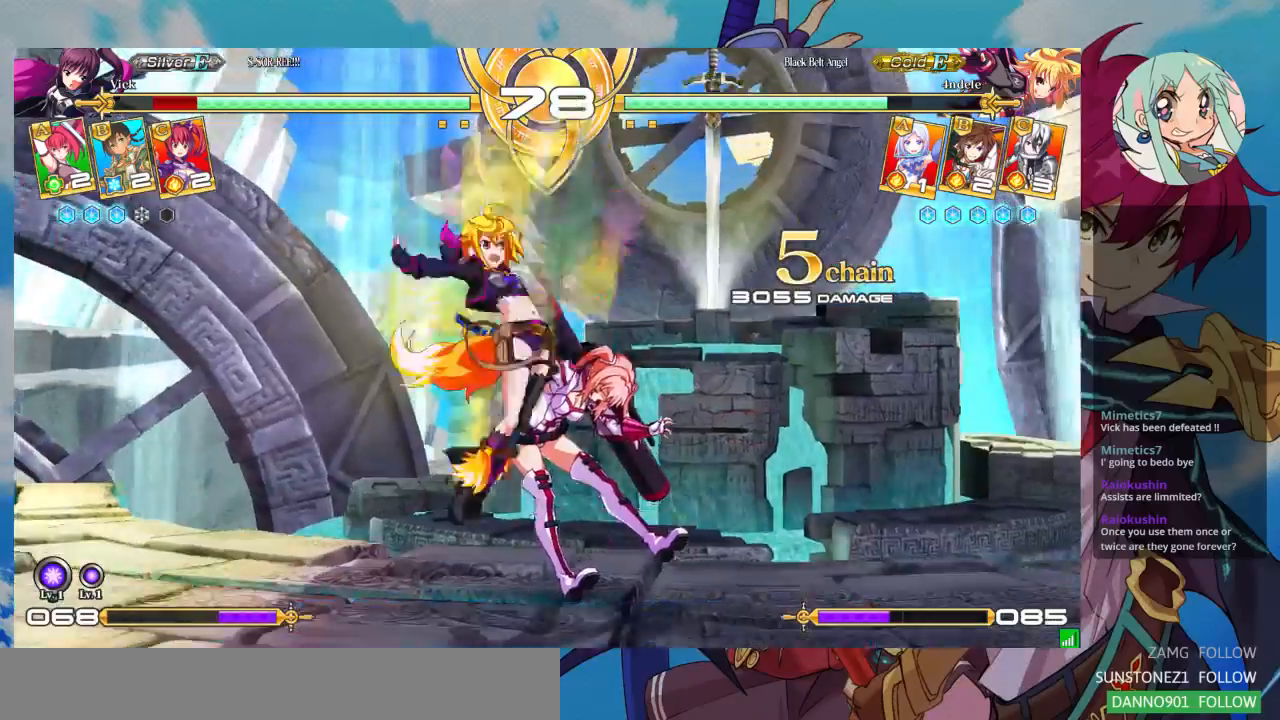
{"dt_ms": 500, "buttons": [], "left_stick": "center", "events": [[467, "left_stick", "center"]]}
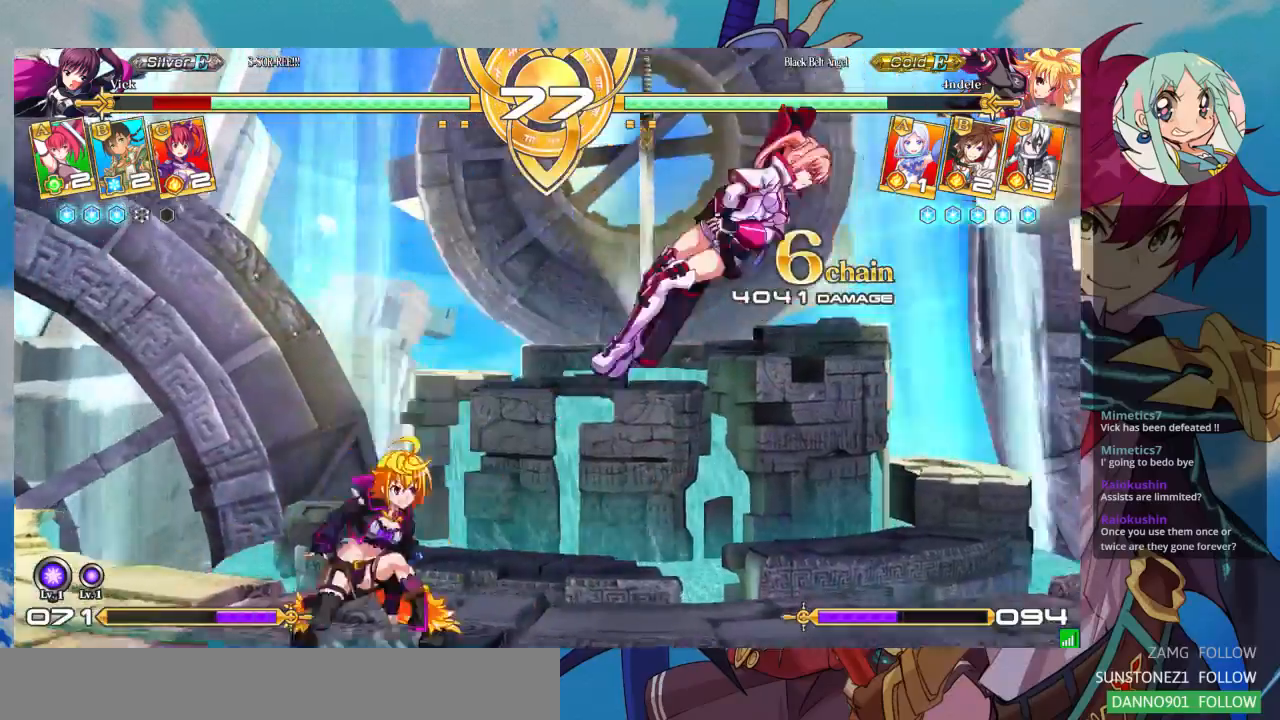
{"dt_ms": 1000, "buttons": ["TRIANGLE"], "left_stick": "down-right"}
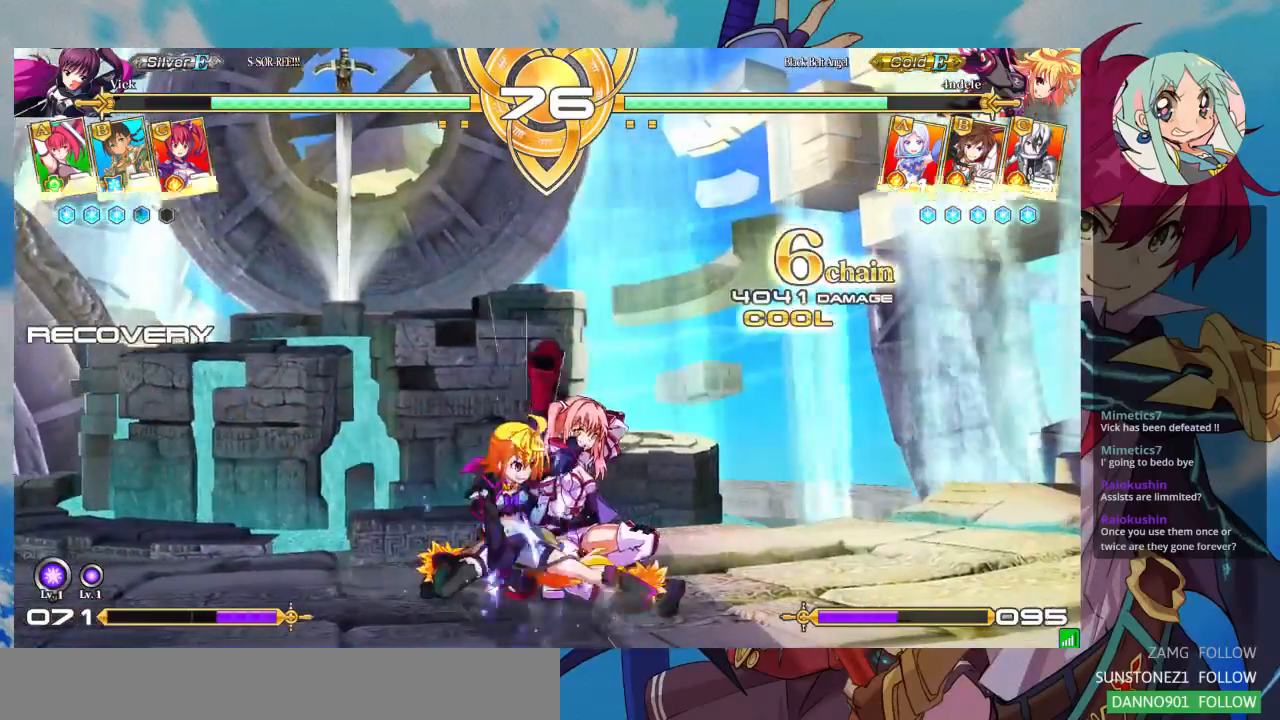
{"dt_ms": 500, "buttons": [], "left_stick": "down", "events": [[200, "TRIANGLE", "up"], [300, "left_stick", "down"], [333, "R1", "down"], [433, "R1", "up"]]}
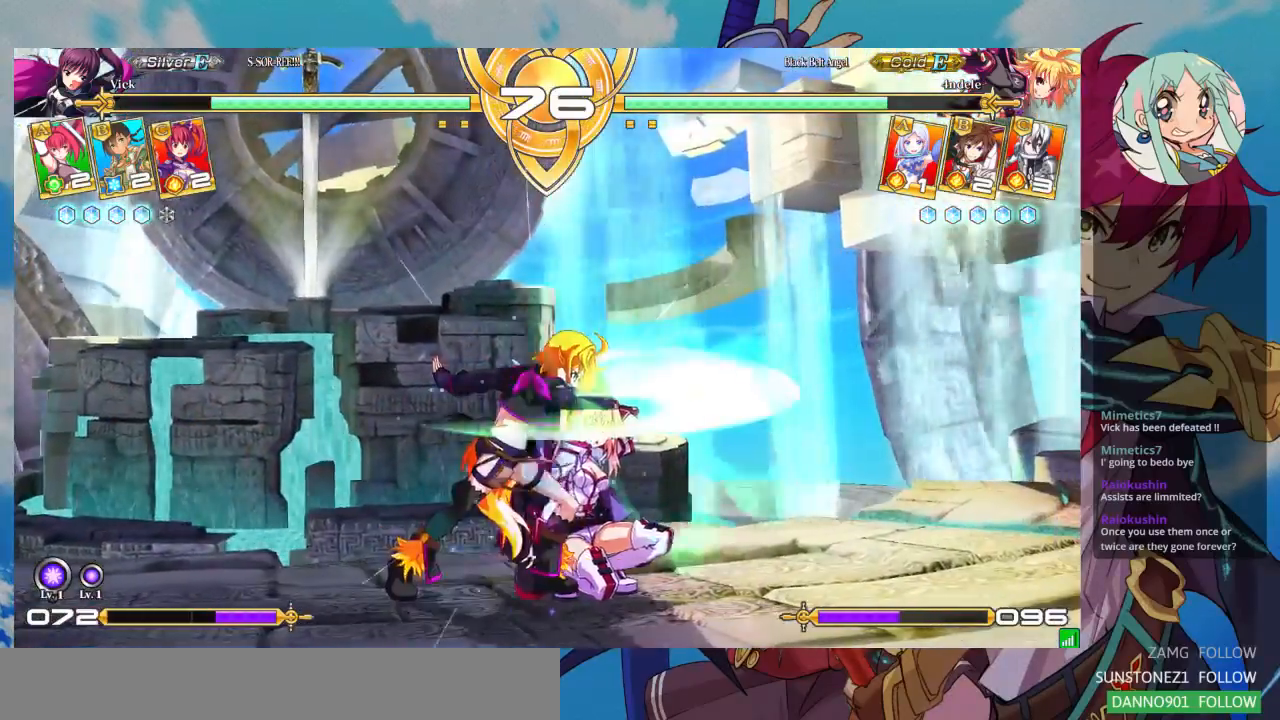
{"dt_ms": 1000, "buttons": [], "left_stick": "left"}